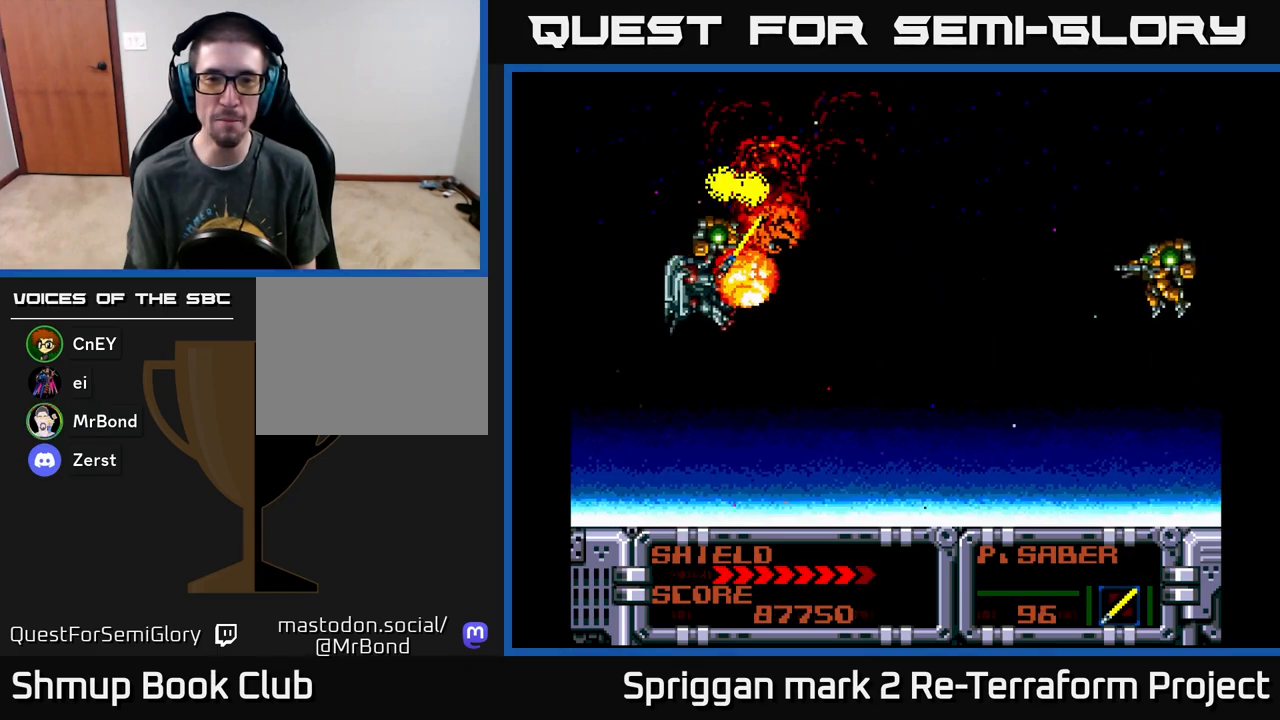
Gameplay with a controller (Xbox layout); each line is a JSON object with the inputs held at the frame after it. "events" lists button and stick changes between this image and that frame as [ms after this image, input, new state], when the widget could be followed in between. Not read: left_stick right_stick.
{"buttons": ["A", "DPAD_RIGHT"], "events": [[117, "A", "up"], [150, "DPAD_DOWN", "down"], [167, "DPAD_LEFT", "up"], [200, "DPAD_RIGHT", "down"], [233, "DPAD_DOWN", "up"], [500, "A", "down"]]}
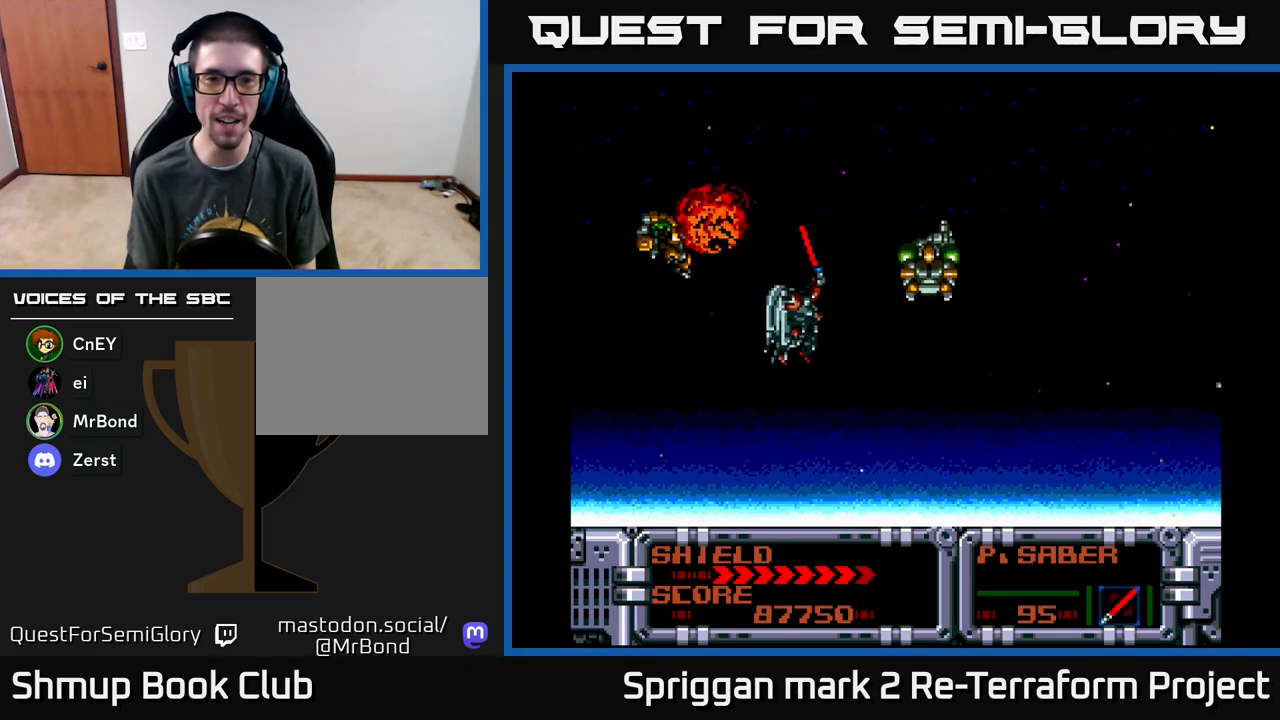
{"buttons": ["A", "DPAD_UP"], "events": [[67, "DPAD_RIGHT", "up"], [83, "DPAD_LEFT", "down"], [150, "A", "up"], [317, "DPAD_UP", "down"], [350, "DPAD_LEFT", "up"], [400, "A", "down"], [483, "DPAD_RIGHT", "down"], [500, "DPAD_RIGHT", "up"]]}
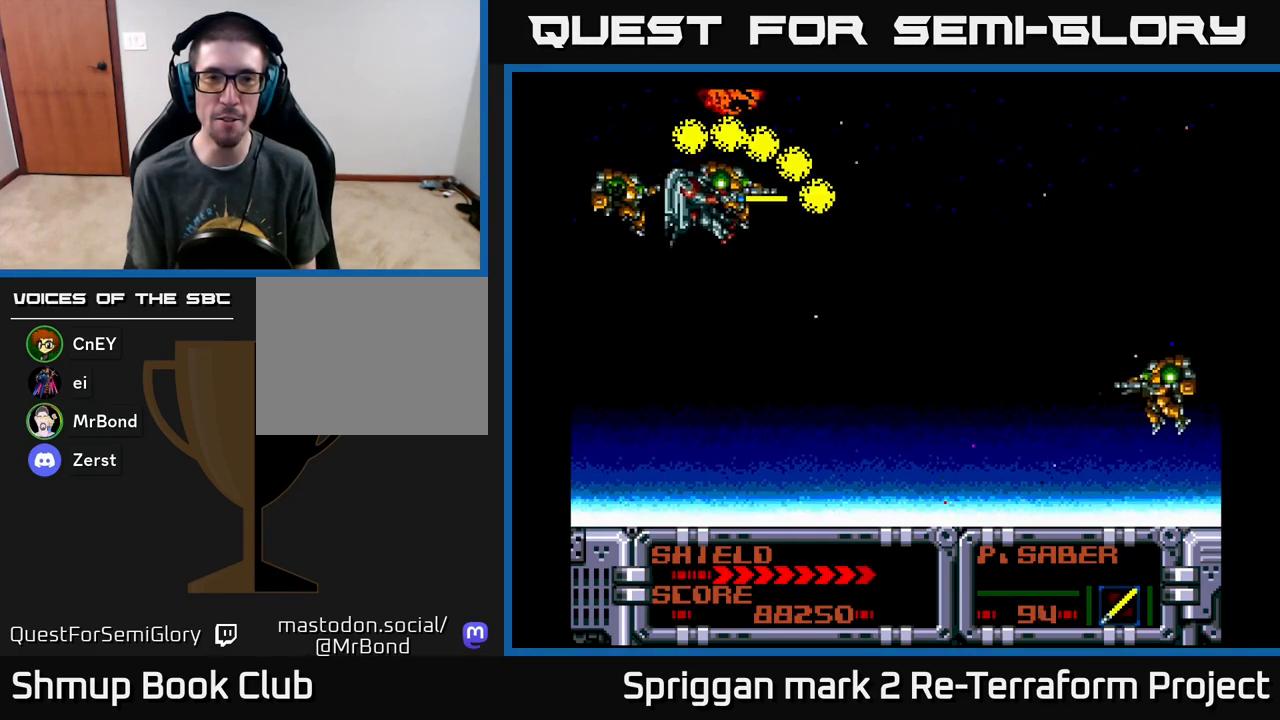
{"buttons": ["DPAD_DOWN", "DPAD_RIGHT"], "events": [[17, "DPAD_LEFT", "down"], [33, "DPAD_UP", "up"], [50, "A", "up"], [100, "DPAD_DOWN", "down"], [167, "DPAD_LEFT", "up"], [200, "DPAD_RIGHT", "down"], [350, "A", "down"], [500, "A", "up"]]}
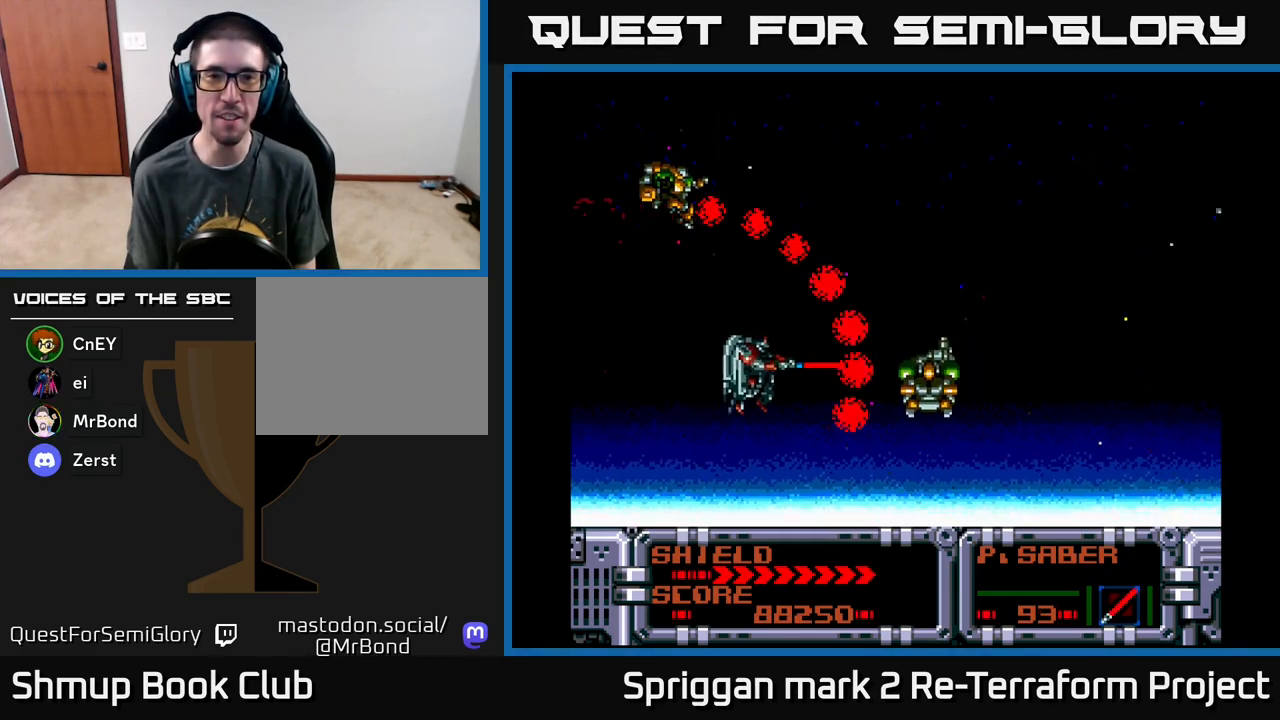
{"buttons": ["DPAD_LEFT"]}
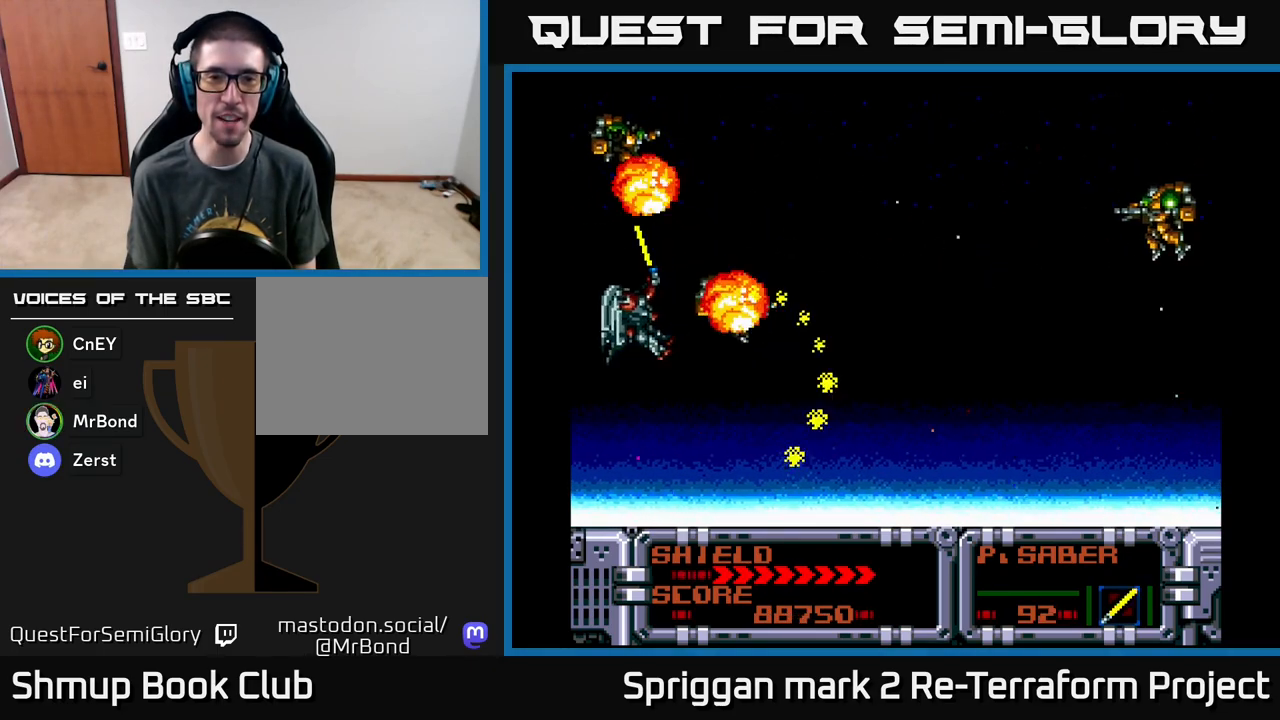
{"buttons": ["DPAD_UP"], "events": [[50, "DPAD_DOWN", "down"], [67, "DPAD_LEFT", "up"], [117, "DPAD_RIGHT", "down"], [133, "A", "down"], [233, "A", "up"], [283, "DPAD_DOWN", "up"], [333, "DPAD_UP", "down"], [450, "DPAD_RIGHT", "up"]]}
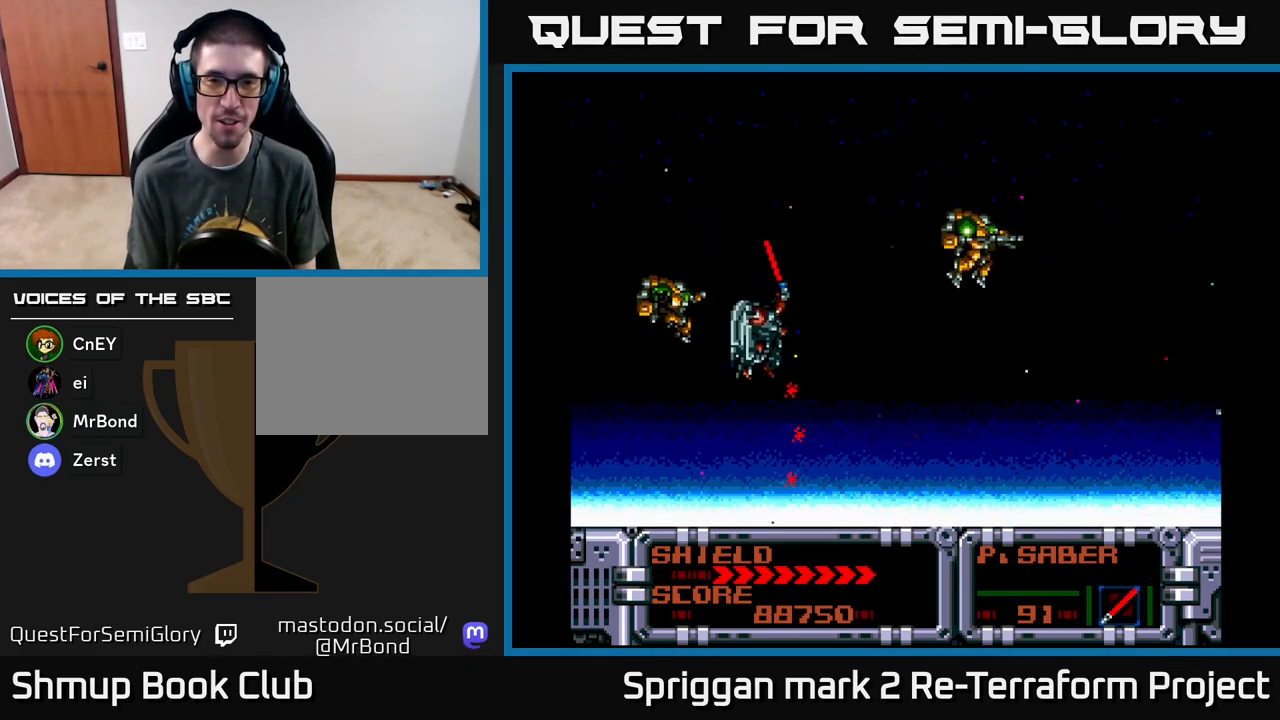
{"buttons": ["A", "DPAD_DOWN", "DPAD_RIGHT"]}
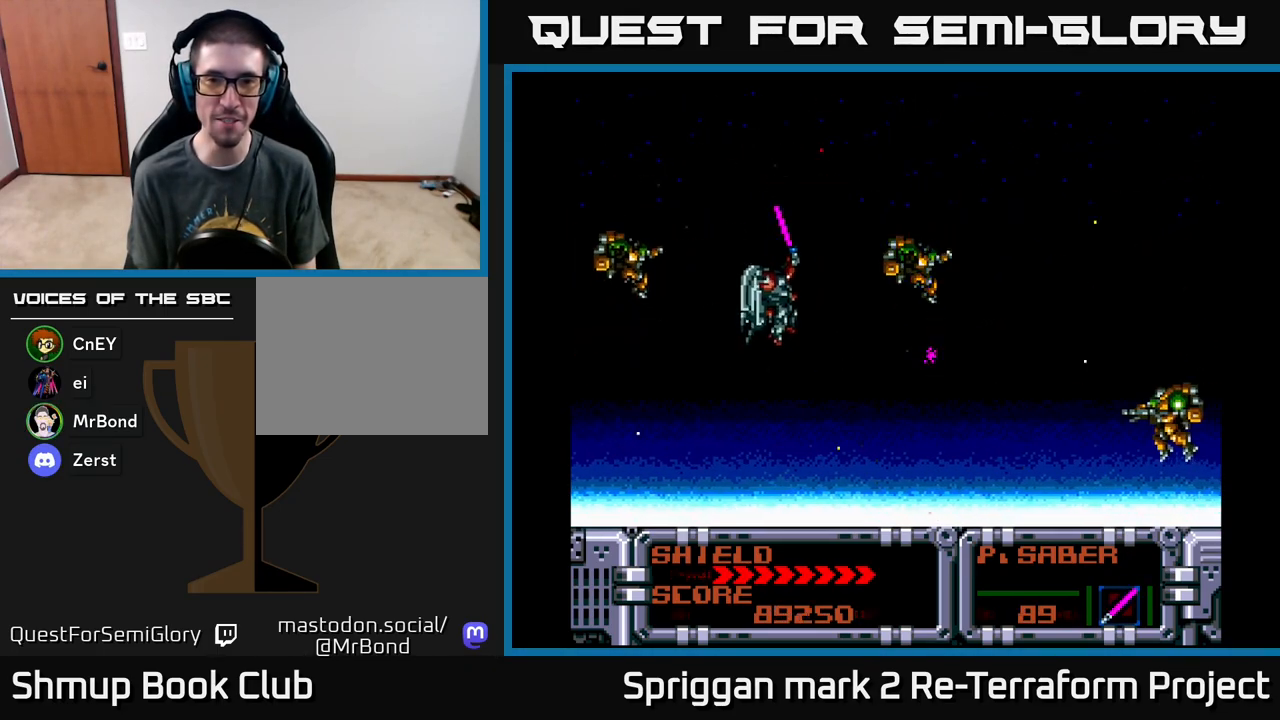
{"buttons": ["A", "DPAD_LEFT"]}
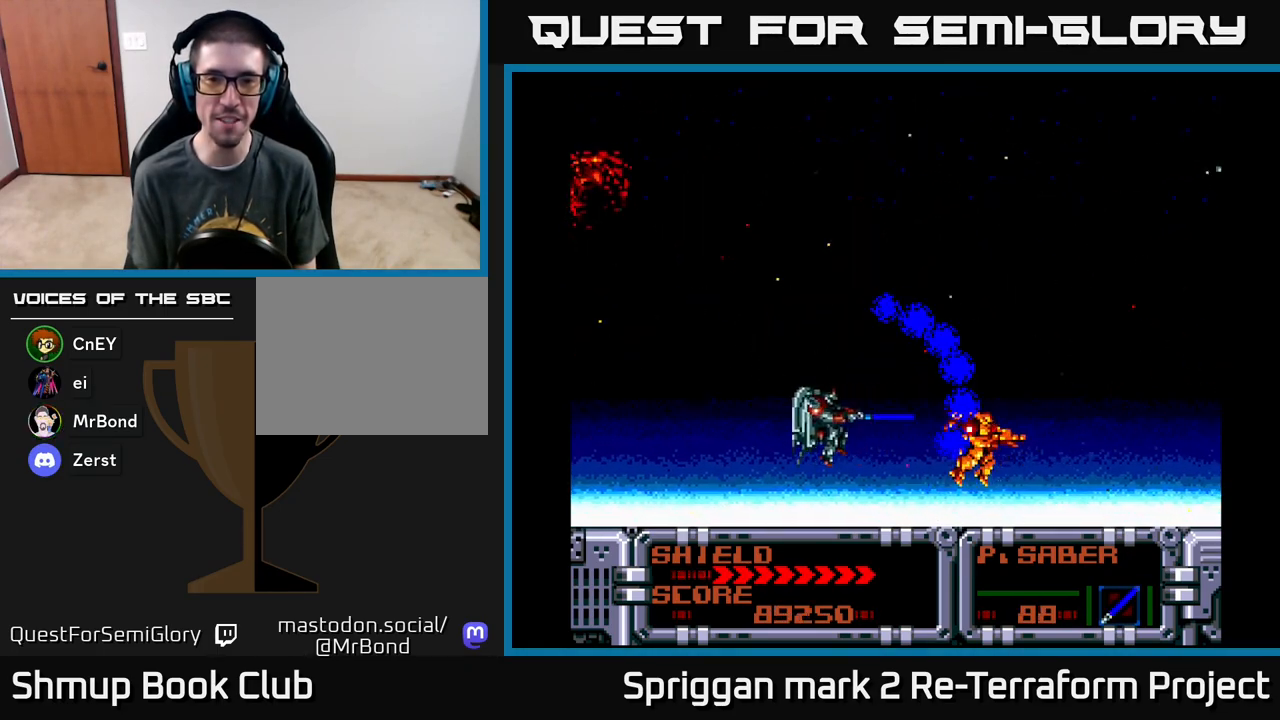
{"buttons": [], "events": [[33, "A", "up"], [83, "DPAD_DOWN", "down"], [117, "DPAD_LEFT", "up"], [150, "DPAD_RIGHT", "down"], [250, "DPAD_RIGHT", "up"], [267, "DPAD_LEFT", "down"], [283, "A", "down"], [283, "DPAD_DOWN", "up"], [333, "DPAD_LEFT", "up"], [433, "A", "up"]]}
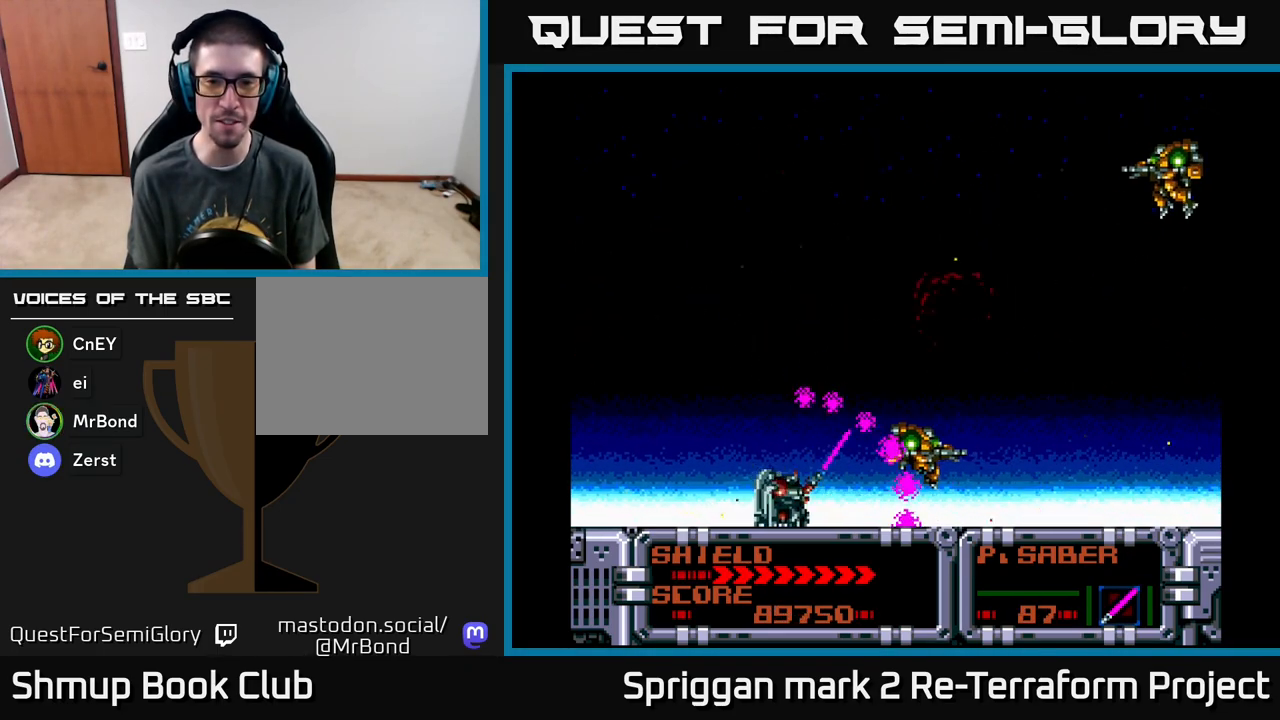
{"buttons": ["A", "DPAD_UP", "DPAD_LEFT"], "events": [[17, "DPAD_UP", "down"], [33, "DPAD_RIGHT", "down"], [300, "DPAD_RIGHT", "up"], [450, "A", "down"], [450, "DPAD_LEFT", "down"]]}
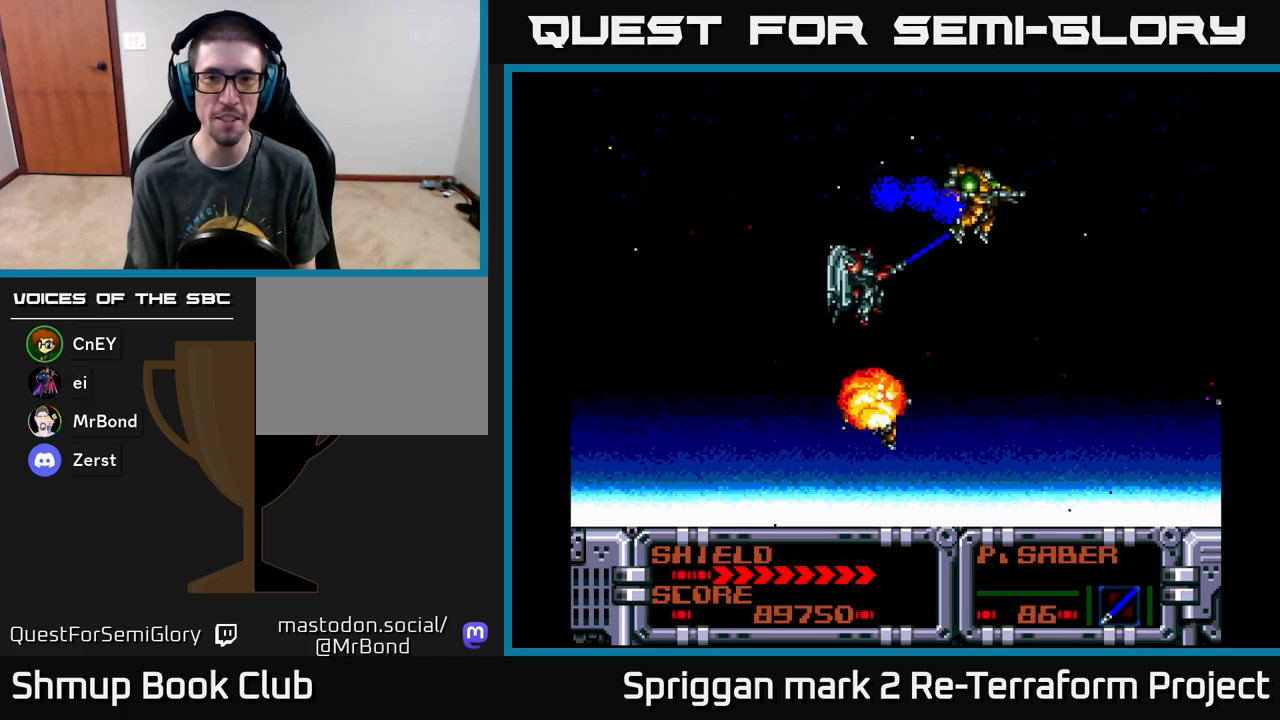
{"buttons": ["DPAD_DOWN"]}
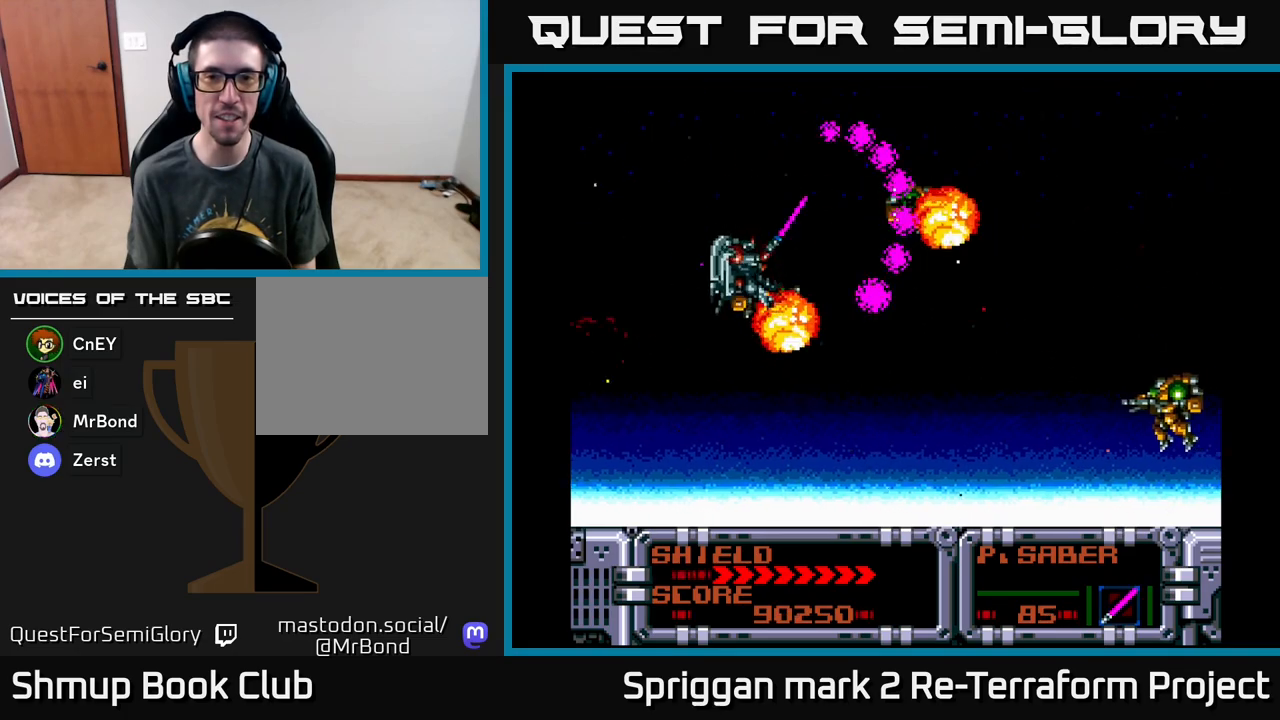
{"buttons": ["DPAD_LEFT"], "events": [[17, "DPAD_RIGHT", "down"], [333, "A", "down"], [383, "DPAD_RIGHT", "up"], [433, "DPAD_LEFT", "down"], [467, "A", "up"], [467, "DPAD_DOWN", "up"]]}
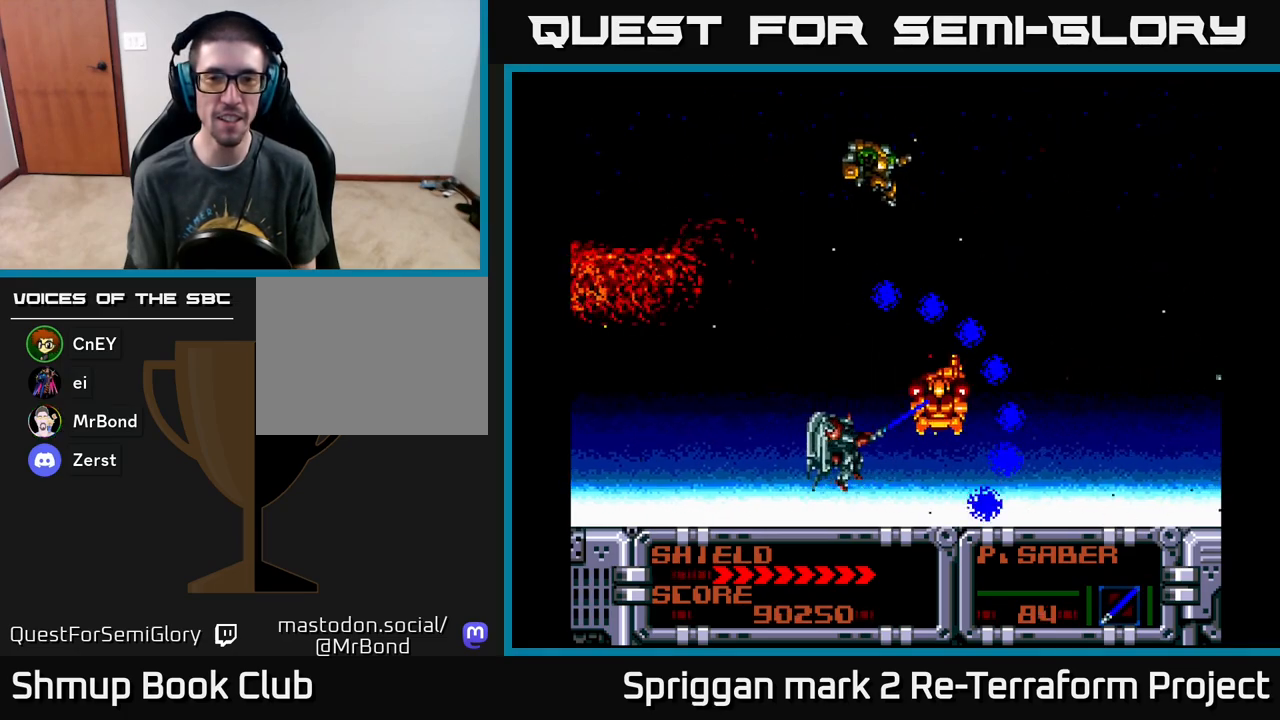
{"buttons": ["DPAD_DOWN", "DPAD_RIGHT"], "events": [[133, "DPAD_UP", "down"], [250, "DPAD_UP", "up"], [267, "A", "down"], [383, "A", "up"], [433, "DPAD_UP", "down"], [450, "DPAD_LEFT", "up"], [450, "DPAD_UP", "up"], [467, "DPAD_DOWN", "down"], [467, "DPAD_RIGHT", "down"]]}
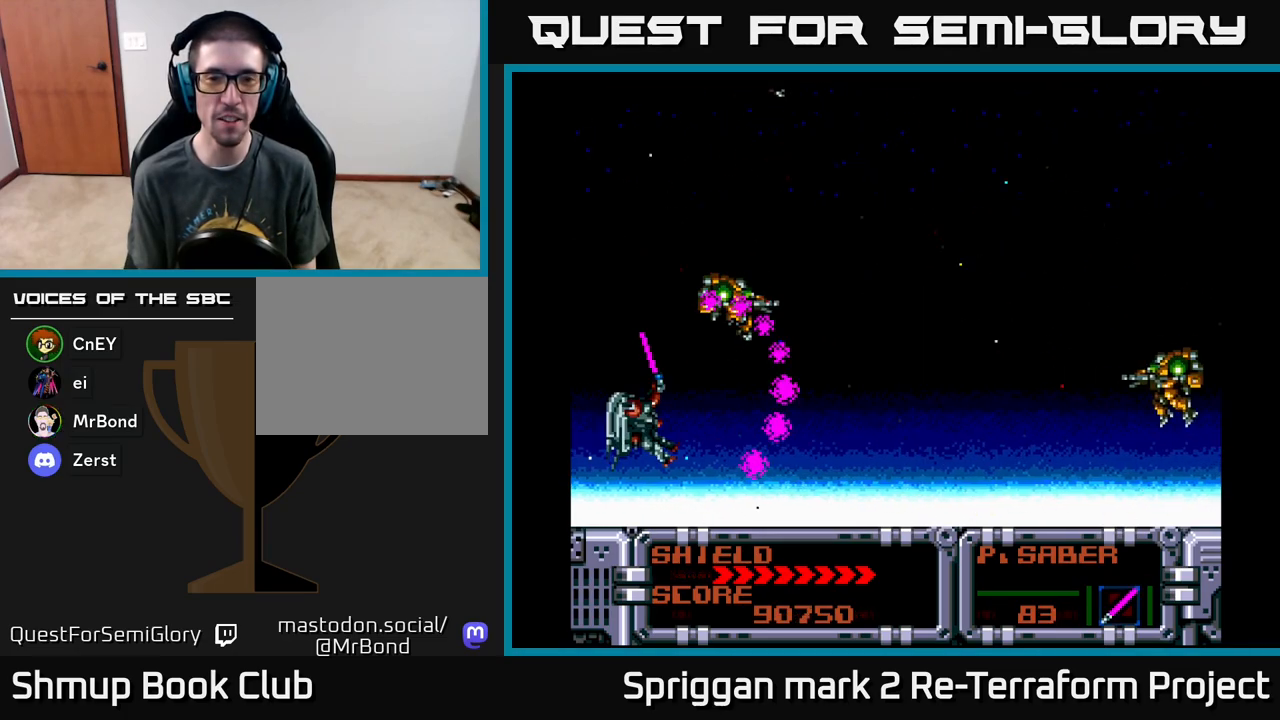
{"buttons": ["A", "DPAD_RIGHT"], "events": [[133, "DPAD_DOWN", "up"], [483, "A", "down"]]}
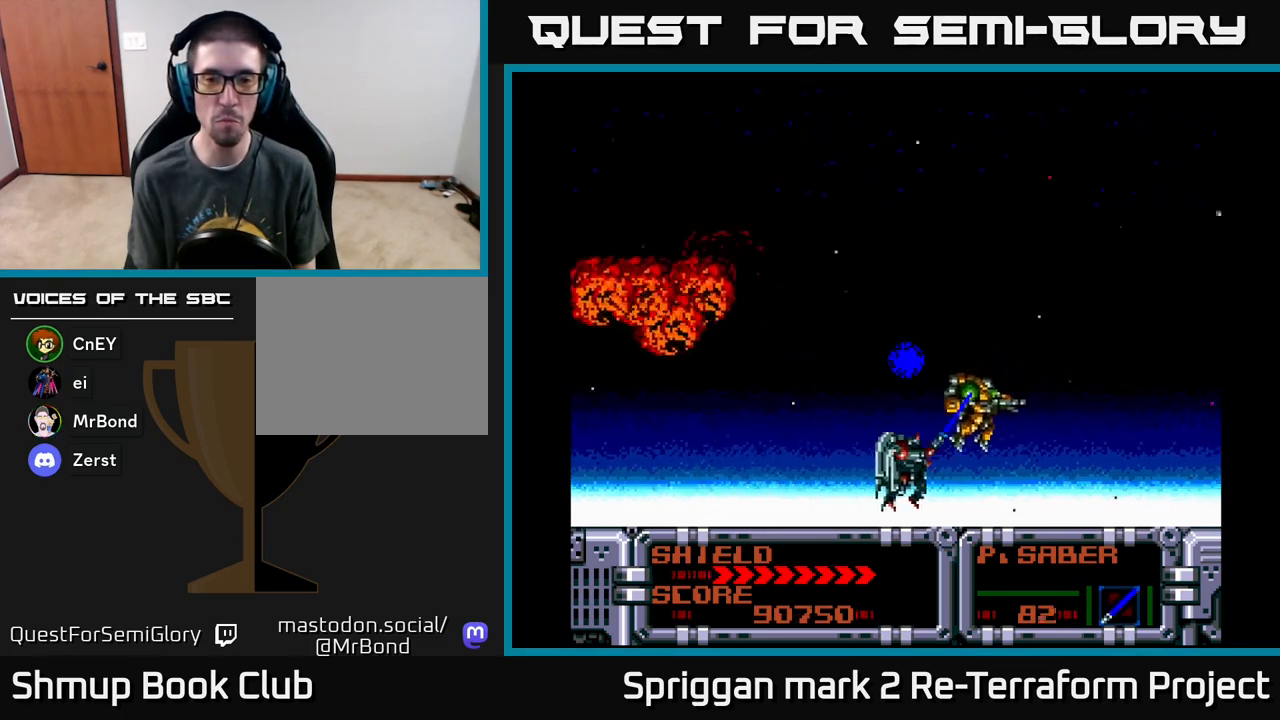
{"buttons": ["DPAD_LEFT"], "events": [[33, "DPAD_RIGHT", "up"], [50, "DPAD_LEFT", "down"], [83, "A", "up"], [250, "DPAD_DOWN", "down"], [250, "DPAD_LEFT", "up"], [300, "DPAD_DOWN", "up"], [350, "A", "down"], [400, "DPAD_LEFT", "down"], [483, "A", "up"]]}
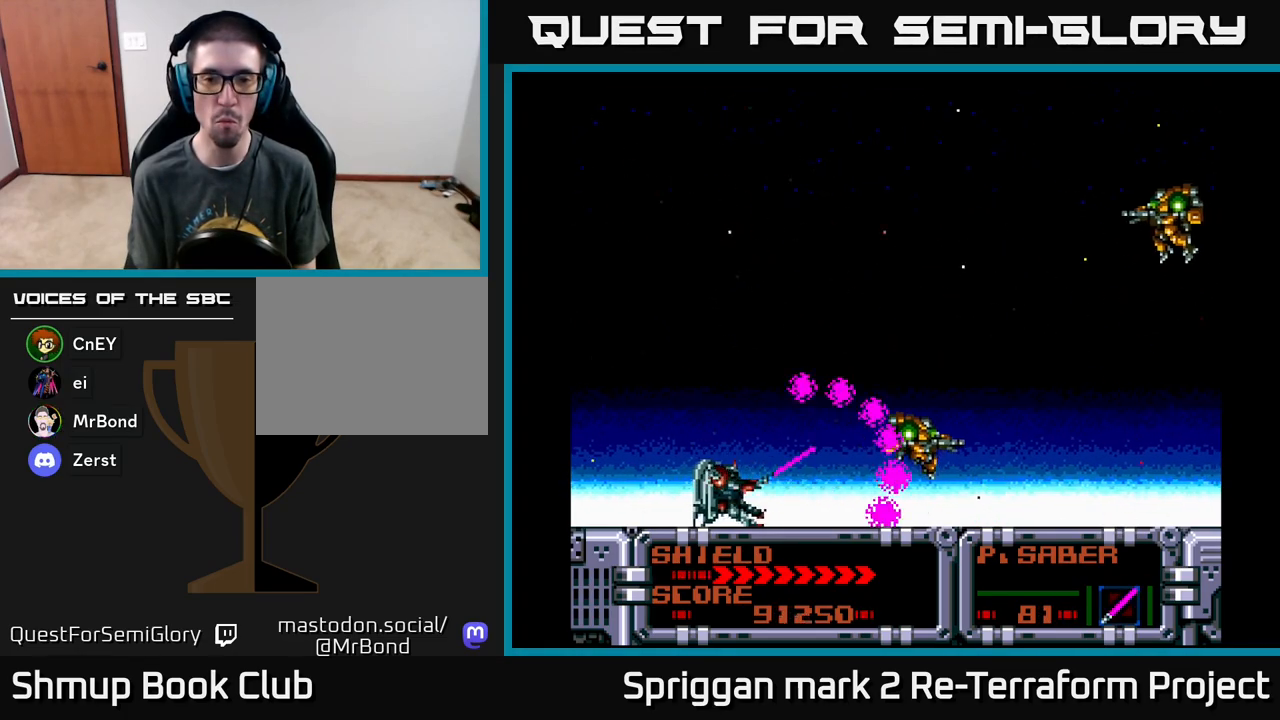
{"buttons": ["A", "DPAD_UP", "DPAD_RIGHT"], "events": [[50, "DPAD_LEFT", "up"], [50, "DPAD_UP", "down"], [150, "DPAD_RIGHT", "down"], [483, "A", "down"]]}
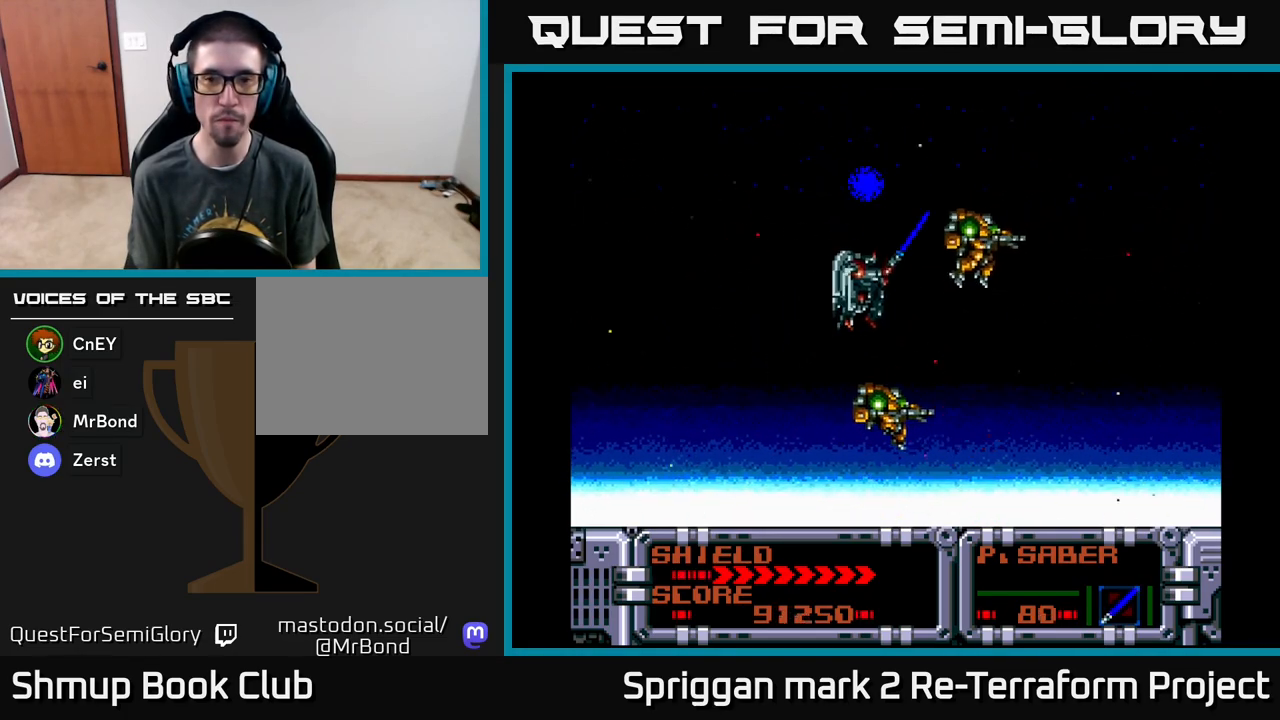
{"buttons": ["DPAD_DOWN", "DPAD_LEFT"]}
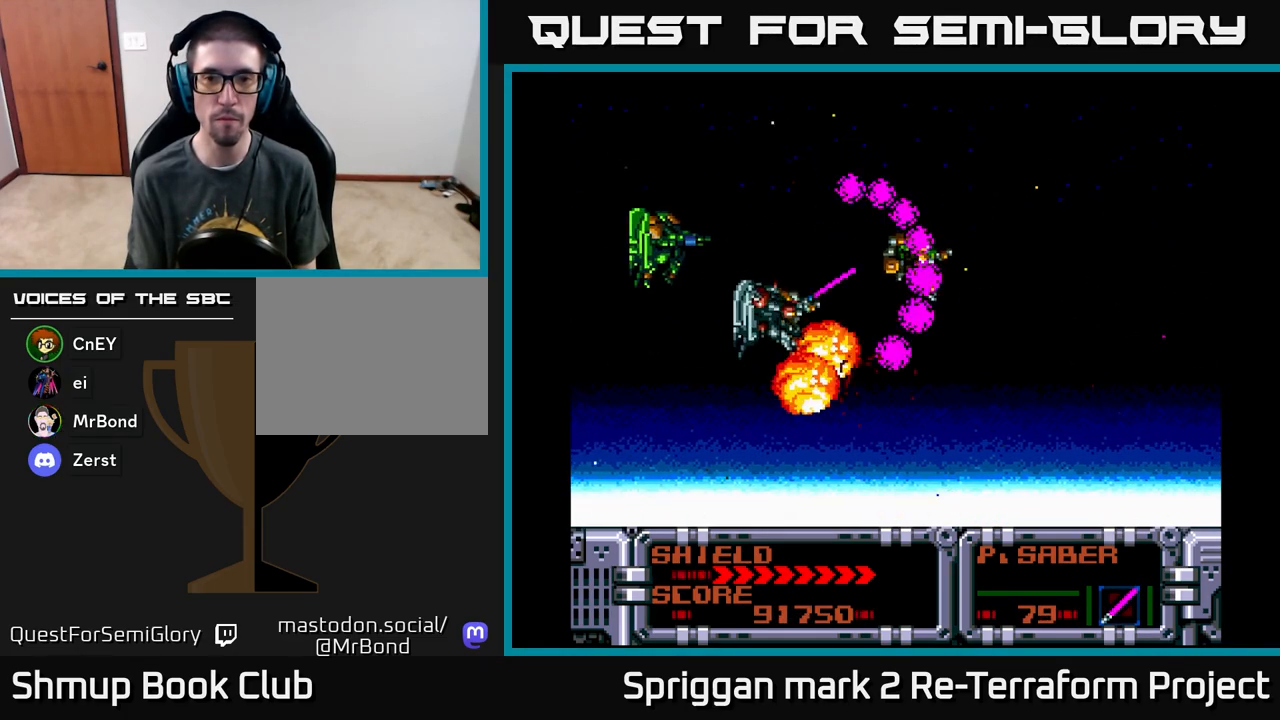
{"buttons": ["DPAD_LEFT"], "events": [[33, "DPAD_LEFT", "up"], [100, "DPAD_RIGHT", "down"], [183, "DPAD_DOWN", "up"], [300, "DPAD_UP", "down"], [350, "DPAD_RIGHT", "up"], [433, "DPAD_LEFT", "down"], [483, "DPAD_UP", "up"]]}
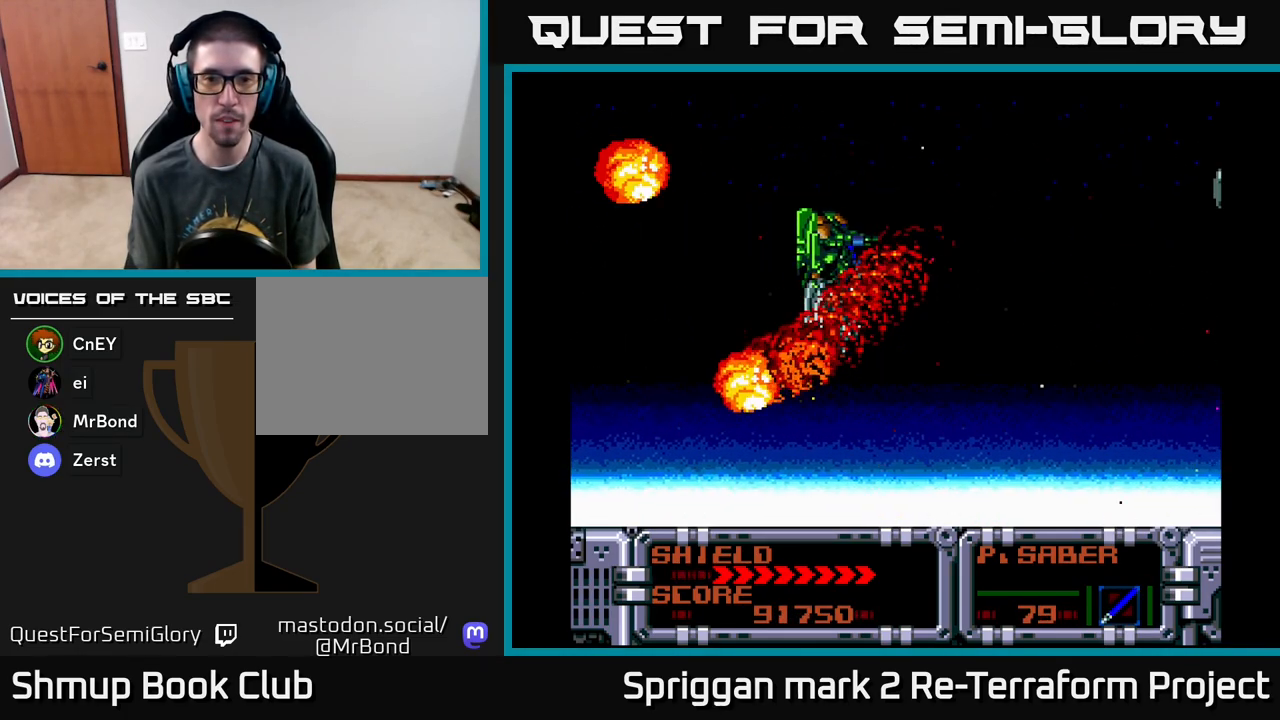
{"buttons": ["DPAD_RIGHT"], "events": [[17, "DPAD_DOWN", "down"], [33, "DPAD_LEFT", "up"], [83, "DPAD_DOWN", "up"], [250, "DPAD_RIGHT", "down"], [267, "DPAD_UP", "down"], [400, "DPAD_UP", "up"]]}
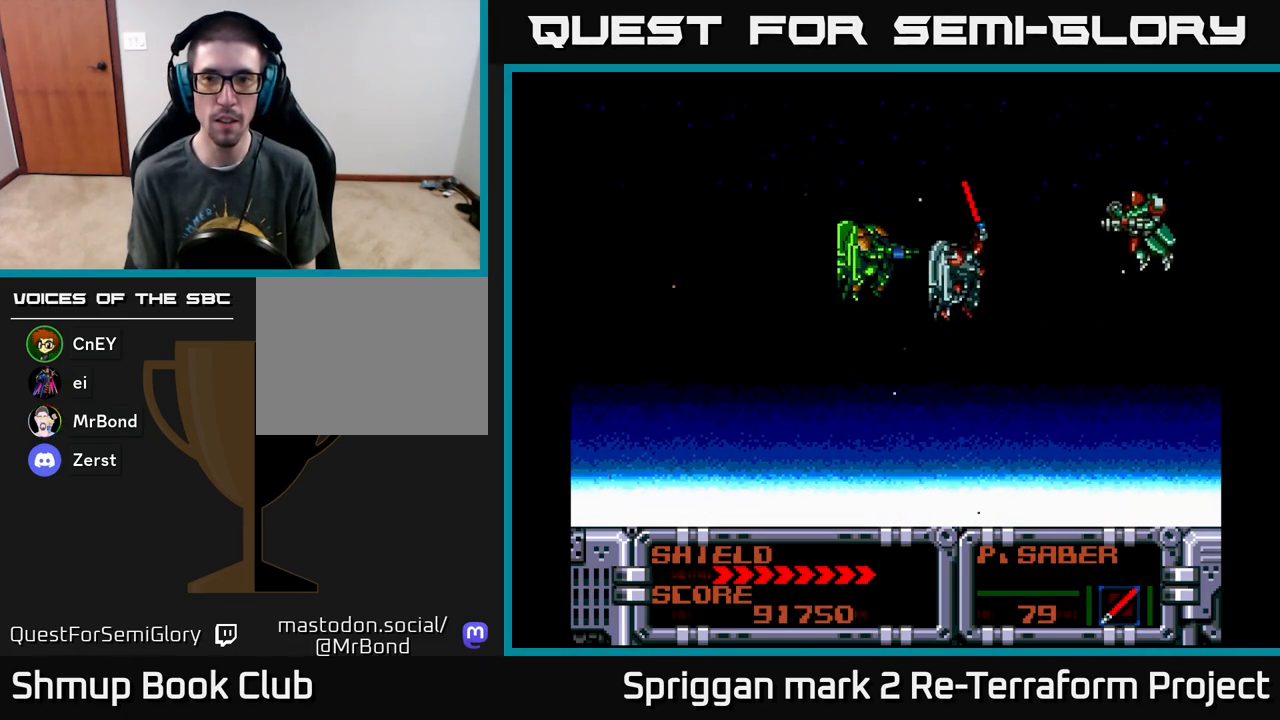
{"buttons": ["A", "DPAD_LEFT"]}
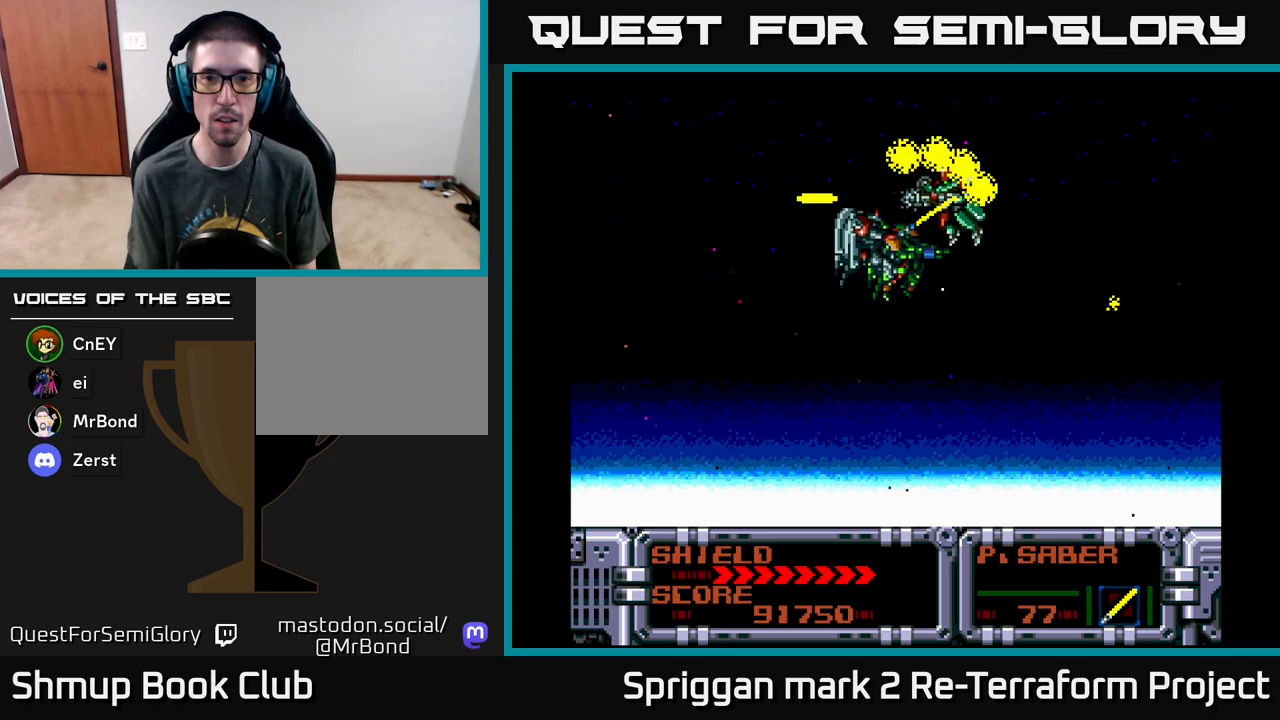
{"buttons": [], "events": [[33, "DPAD_DOWN", "down"], [83, "A", "up"], [83, "DPAD_LEFT", "up"], [150, "DPAD_RIGHT", "down"], [250, "DPAD_DOWN", "up"], [467, "DPAD_RIGHT", "up"], [483, "DPAD_UP", "down"], [500, "DPAD_UP", "up"]]}
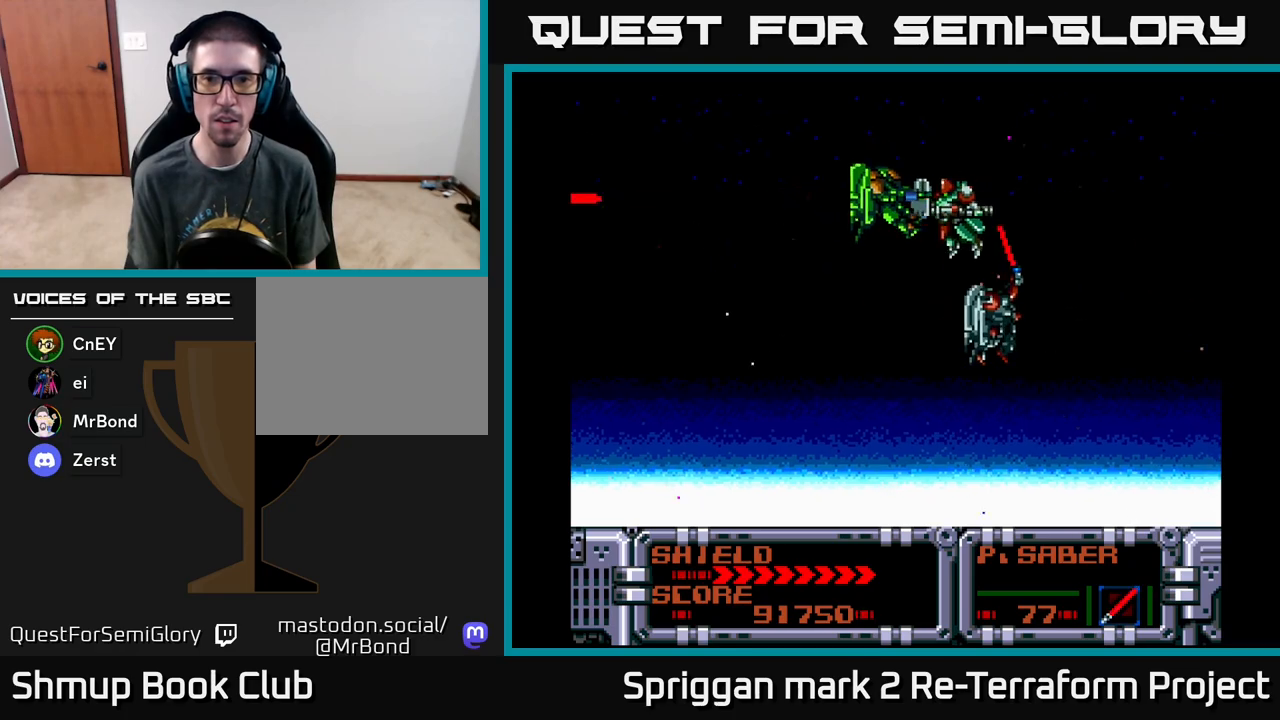
{"buttons": ["DPAD_RIGHT"], "events": [[17, "DPAD_LEFT", "down"], [100, "A", "down"], [133, "DPAD_LEFT", "up"], [233, "A", "up"], [250, "DPAD_DOWN", "down"], [367, "DPAD_RIGHT", "down"], [383, "DPAD_DOWN", "up"]]}
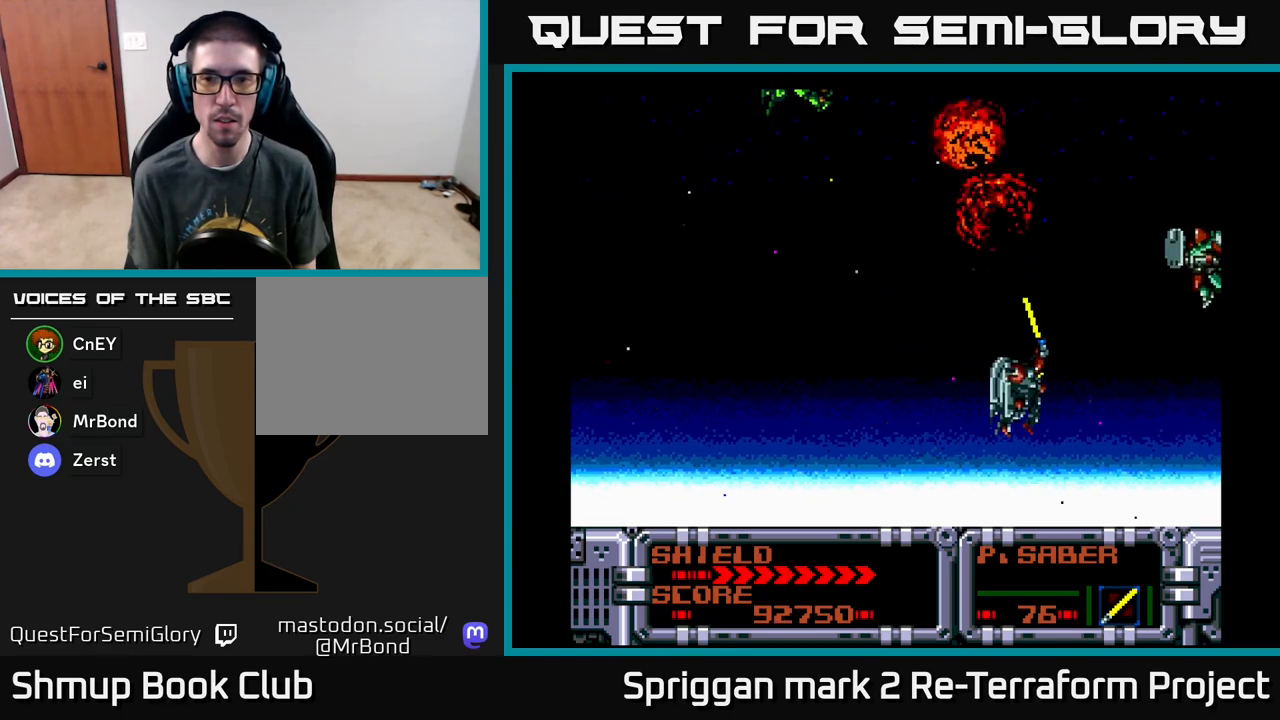
{"buttons": ["DPAD_LEFT"], "events": [[117, "A", "down"], [183, "DPAD_DOWN", "down"], [200, "DPAD_RIGHT", "up"], [217, "DPAD_LEFT", "down"], [233, "A", "up"], [333, "DPAD_DOWN", "up"]]}
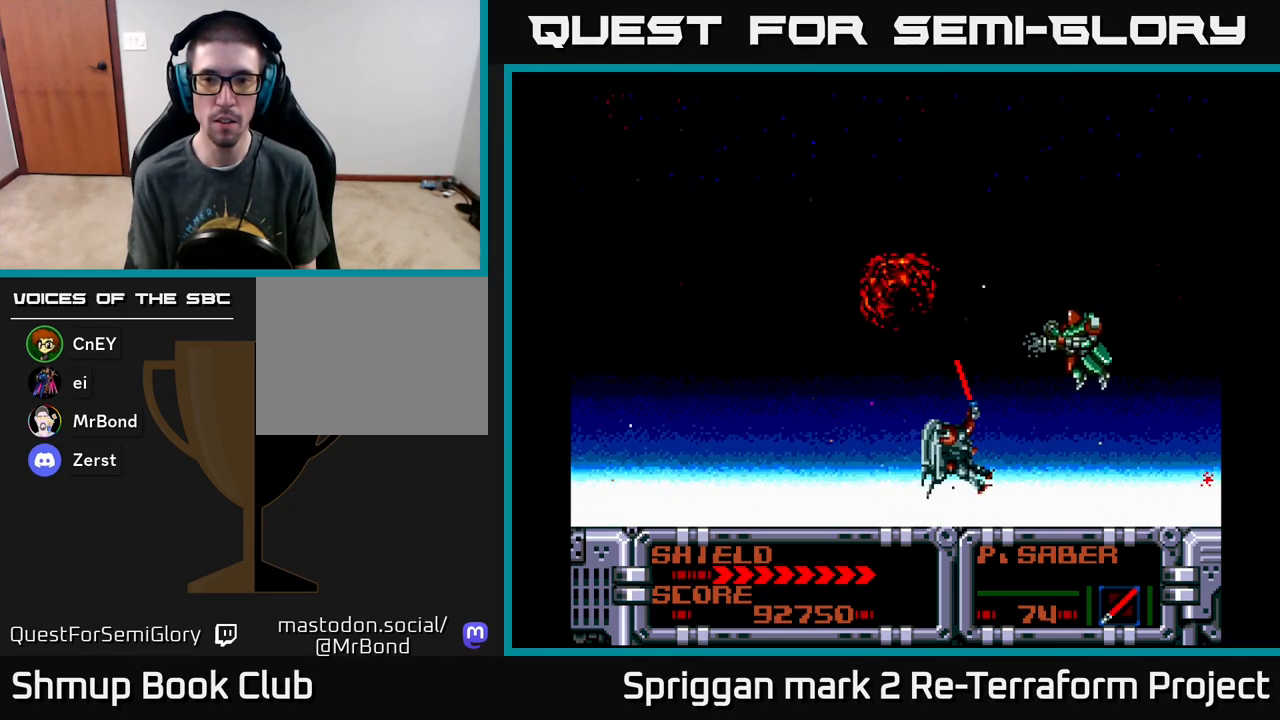
{"buttons": [], "events": [[33, "A", "down"], [33, "DPAD_LEFT", "up"], [50, "DPAD_LEFT", "down"], [67, "DPAD_LEFT", "up"], [83, "DPAD_RIGHT", "down"], [83, "DPAD_UP", "down"], [183, "A", "up"], [233, "DPAD_UP", "up"], [267, "DPAD_RIGHT", "up"]]}
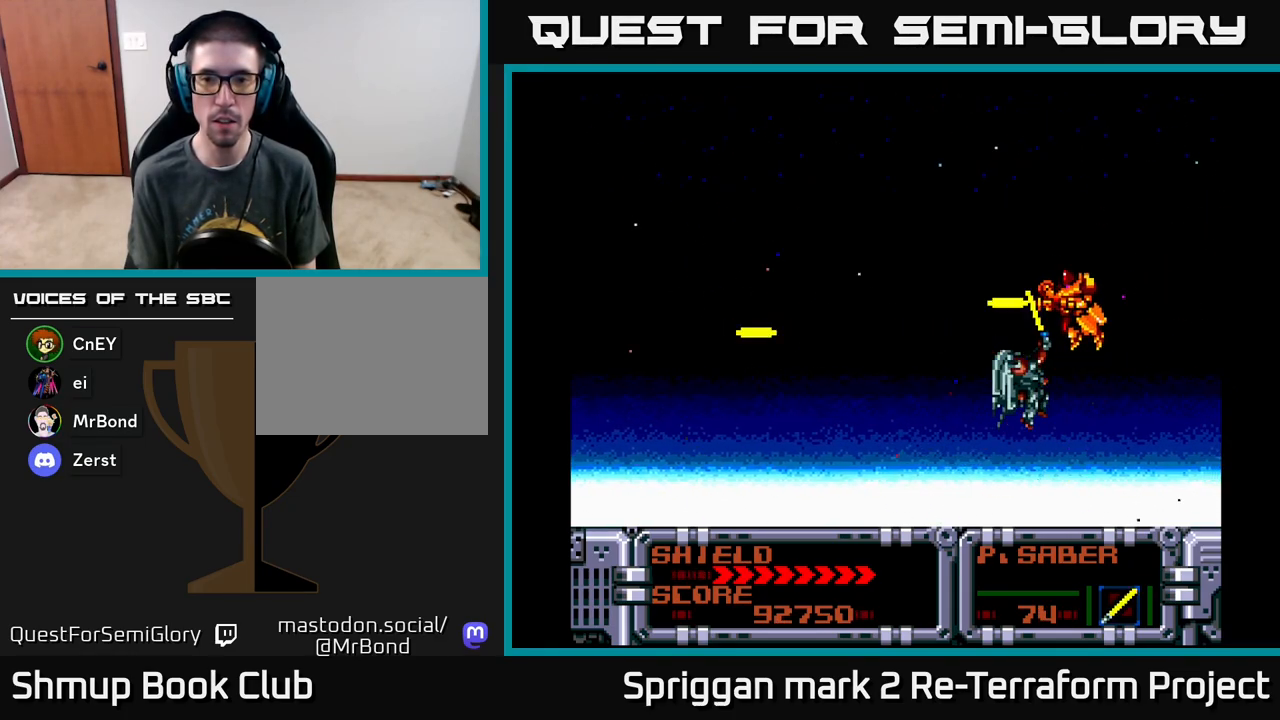
{"buttons": ["A", "DPAD_UP"], "events": [[117, "A", "down"], [500, "DPAD_UP", "down"]]}
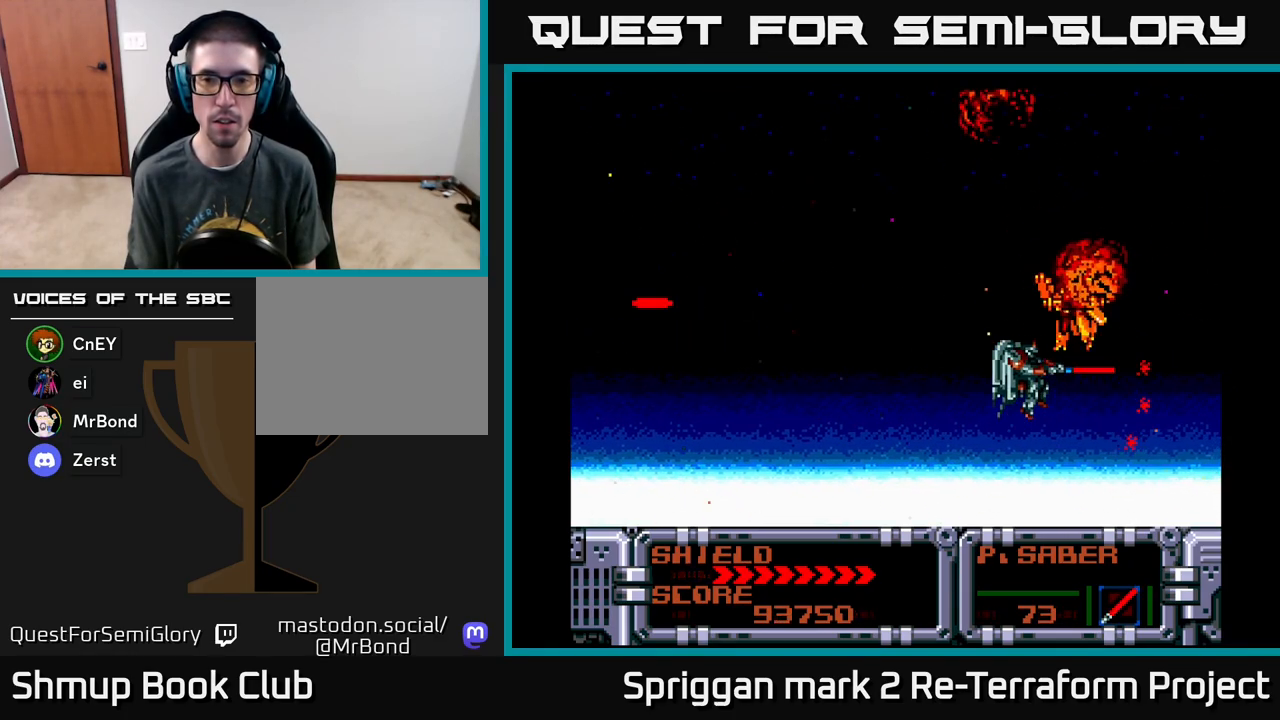
{"buttons": ["A"], "events": [[50, "DPAD_UP", "up"]]}
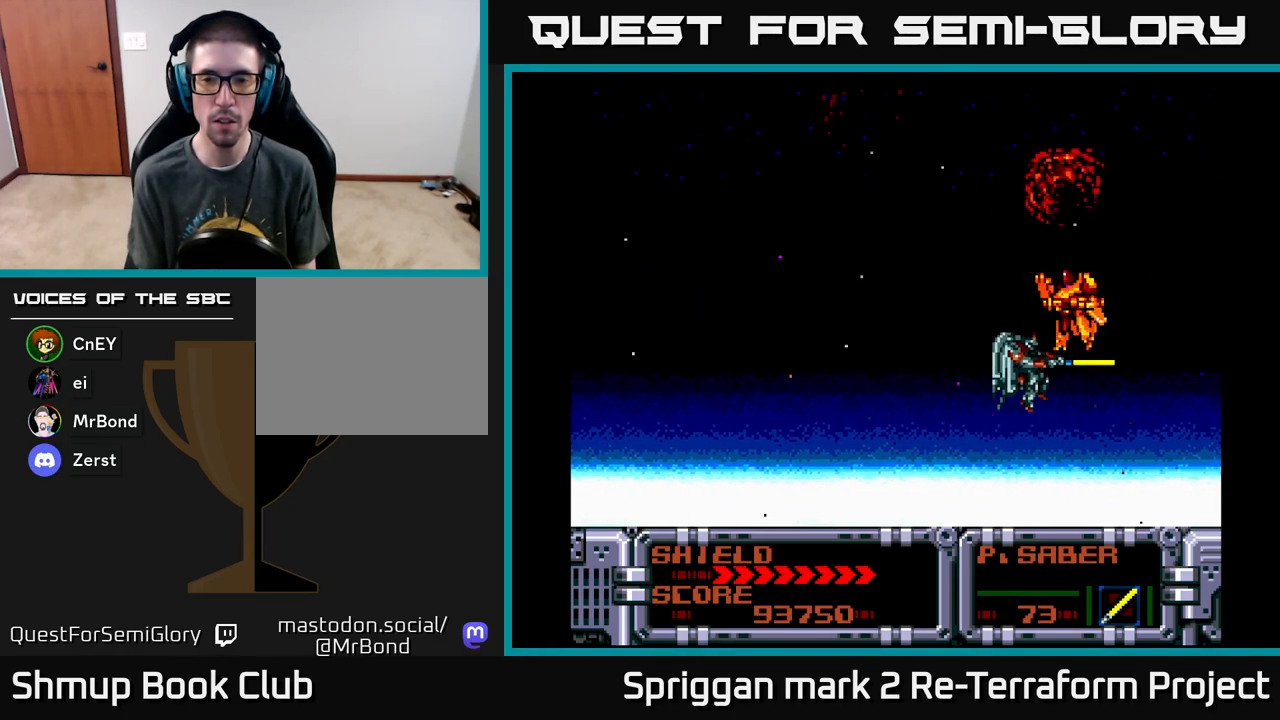
{"buttons": ["A"], "events": [[183, "DPAD_UP", "down"], [217, "DPAD_UP", "up"]]}
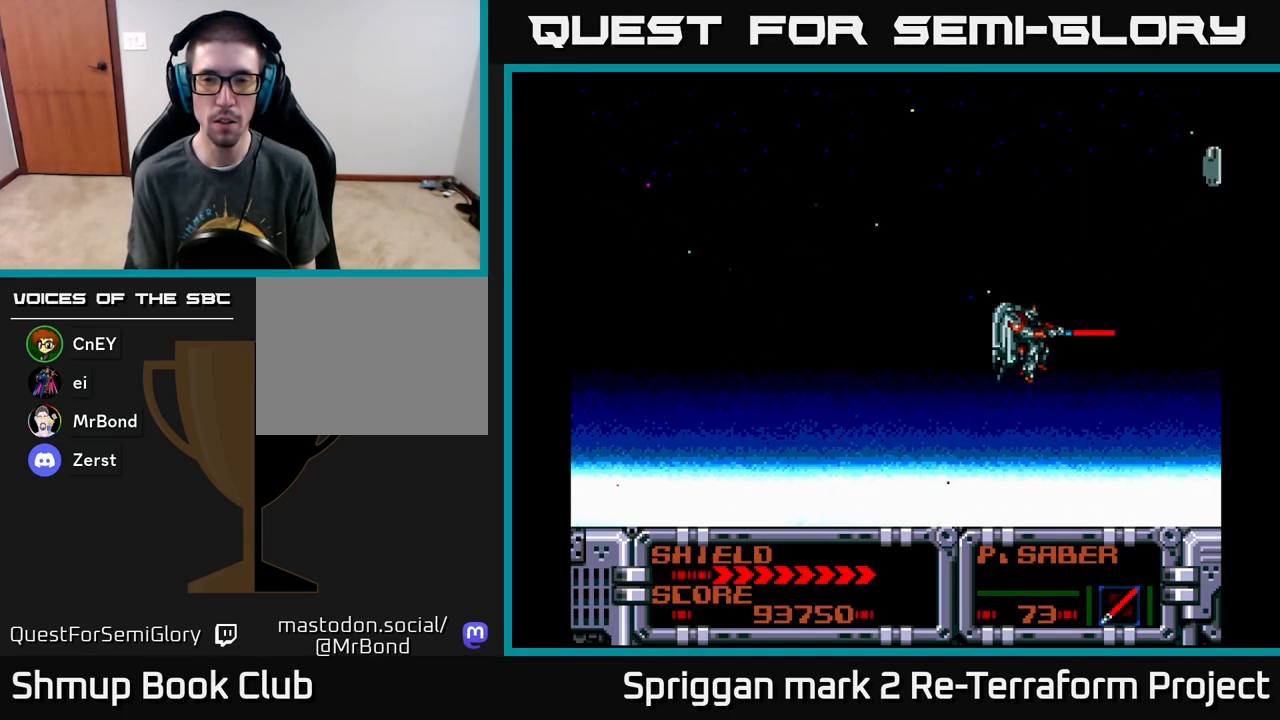
{"buttons": ["A", "DPAD_DOWN"], "events": [[150, "DPAD_UP", "down"], [317, "DPAD_UP", "up"], [450, "DPAD_DOWN", "down"]]}
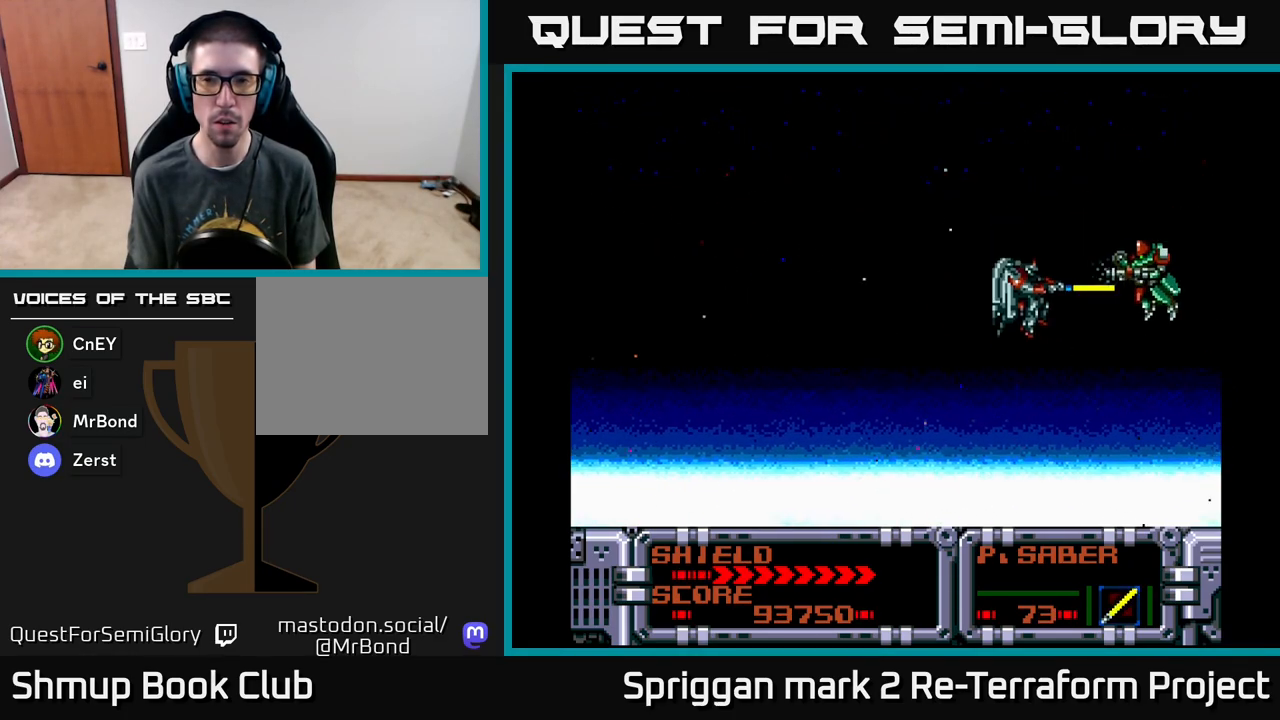
{"buttons": ["A"], "events": [[67, "DPAD_DOWN", "up"], [300, "DPAD_RIGHT", "down"], [367, "DPAD_RIGHT", "up"]]}
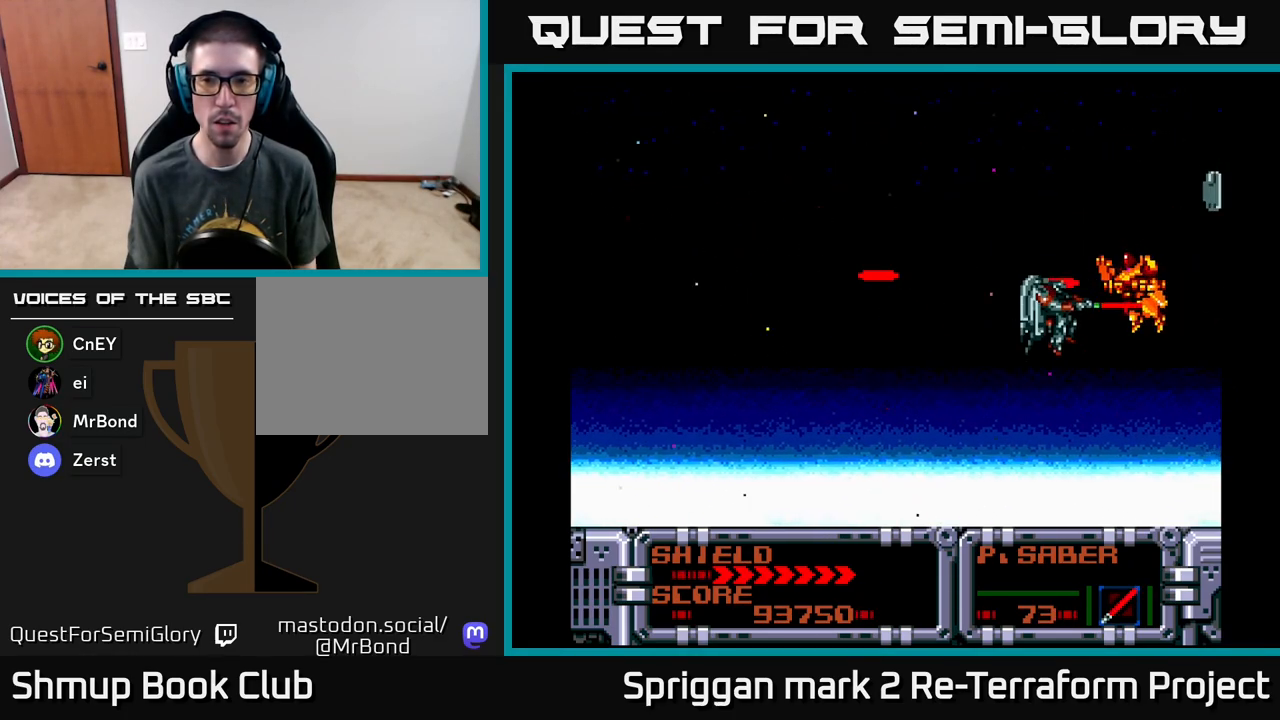
{"buttons": ["A", "DPAD_DOWN"], "events": [[267, "DPAD_LEFT", "down"], [333, "DPAD_DOWN", "down"], [433, "DPAD_LEFT", "up"]]}
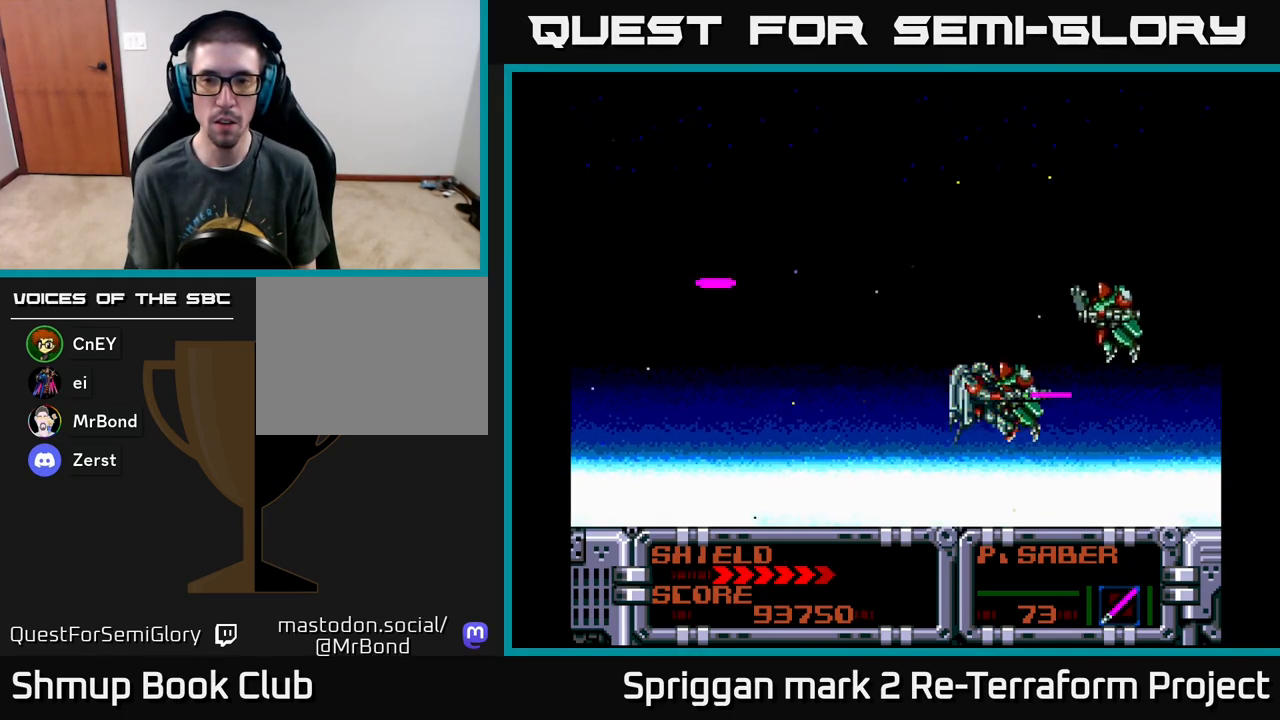
{"buttons": [], "events": [[33, "DPAD_LEFT", "down"], [67, "DPAD_DOWN", "up"], [150, "DPAD_UP", "down"], [200, "DPAD_LEFT", "up"], [233, "A", "up"], [233, "DPAD_UP", "up"], [267, "DPAD_UP", "down"], [283, "DPAD_LEFT", "down"], [283, "DPAD_UP", "up"], [317, "A", "down"], [400, "A", "up"], [417, "DPAD_LEFT", "up"]]}